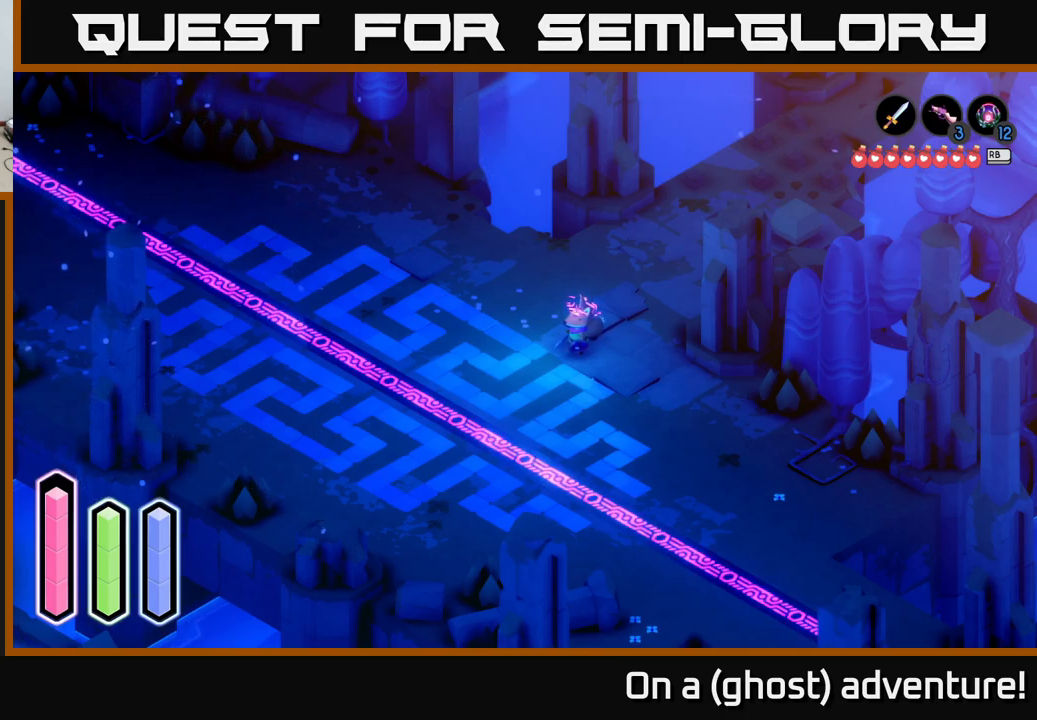
Gameplay with a controller (Xbox layout); each line is a JSON object with the inputs held at the frame after it. "events" lists button and stick changes between this image and that frame as [ms after this image, input, new state], when the widget could be followed in between.
{"buttons": [], "left_stick": "center", "right_stick": "center", "events": [[317, "left_stick", "up-left"], [450, "left_stick", "center"]]}
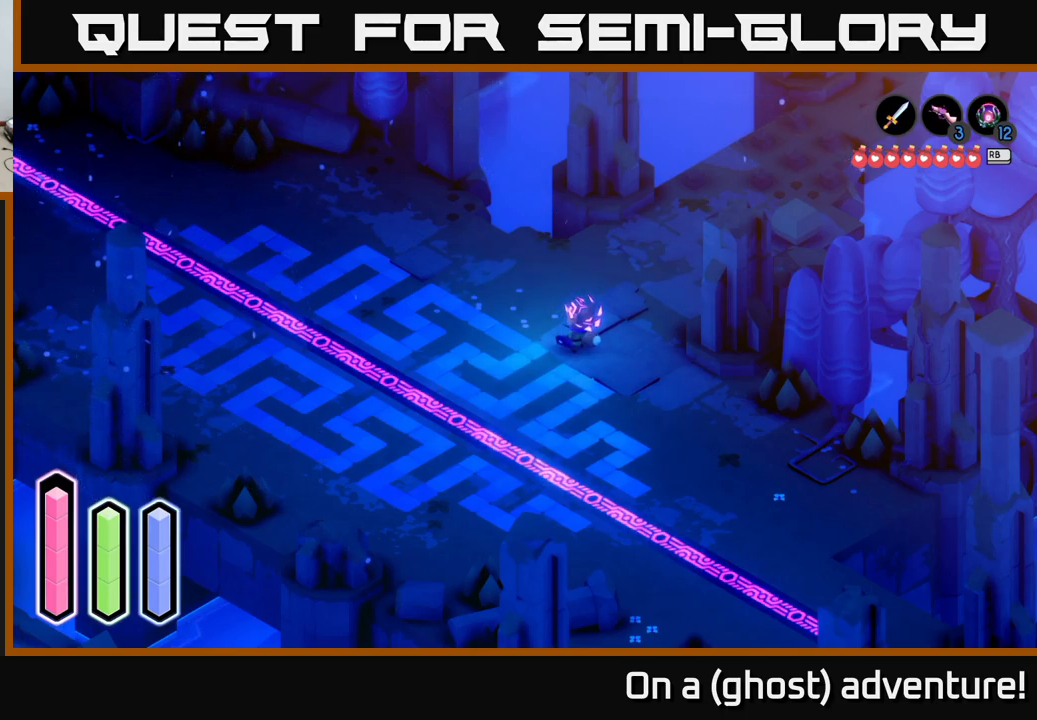
{"buttons": [], "left_stick": "center", "right_stick": "center", "events": []}
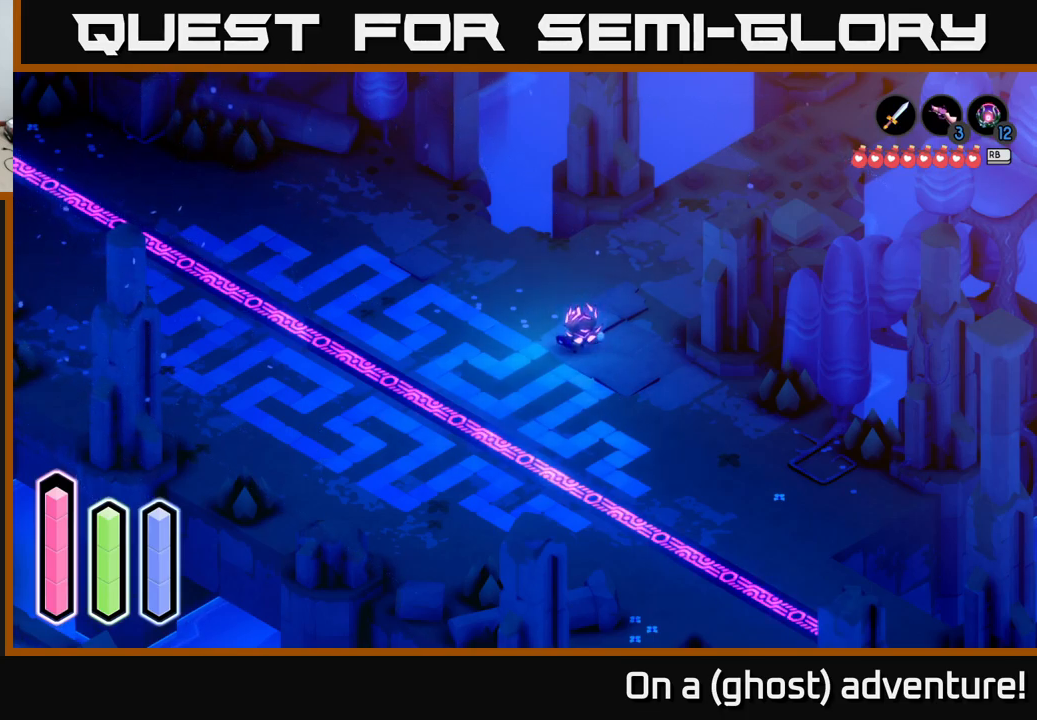
{"buttons": [], "left_stick": "center", "right_stick": "center", "events": []}
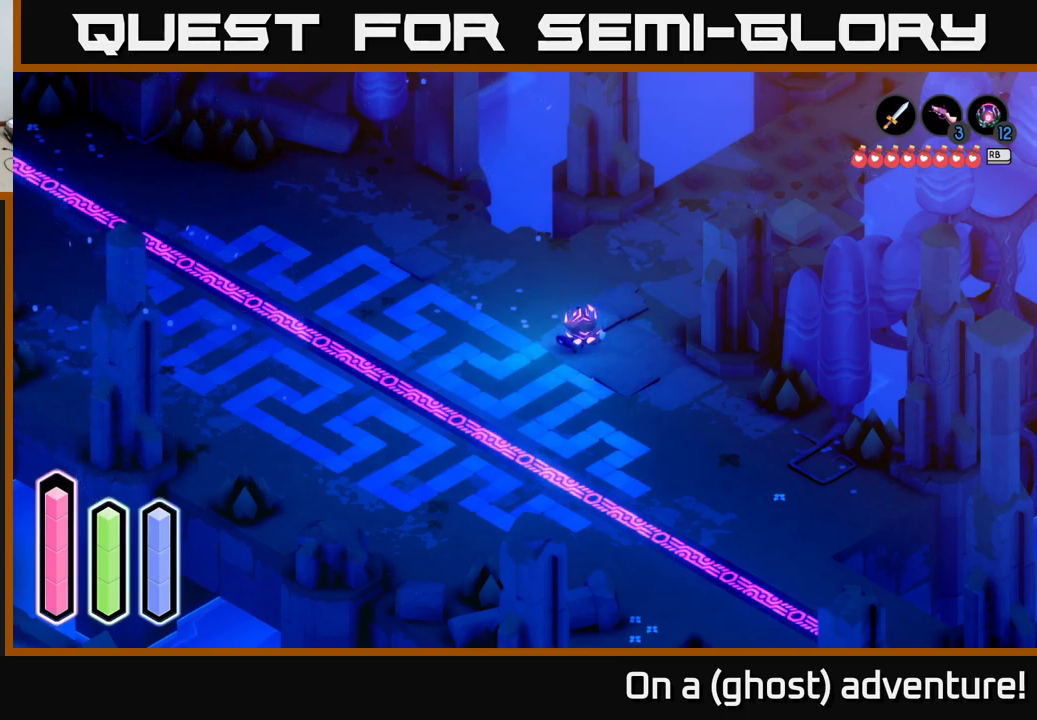
{"buttons": [], "left_stick": "center", "right_stick": "center", "events": [[67, "SELECT", "down"], [217, "SELECT", "up"]]}
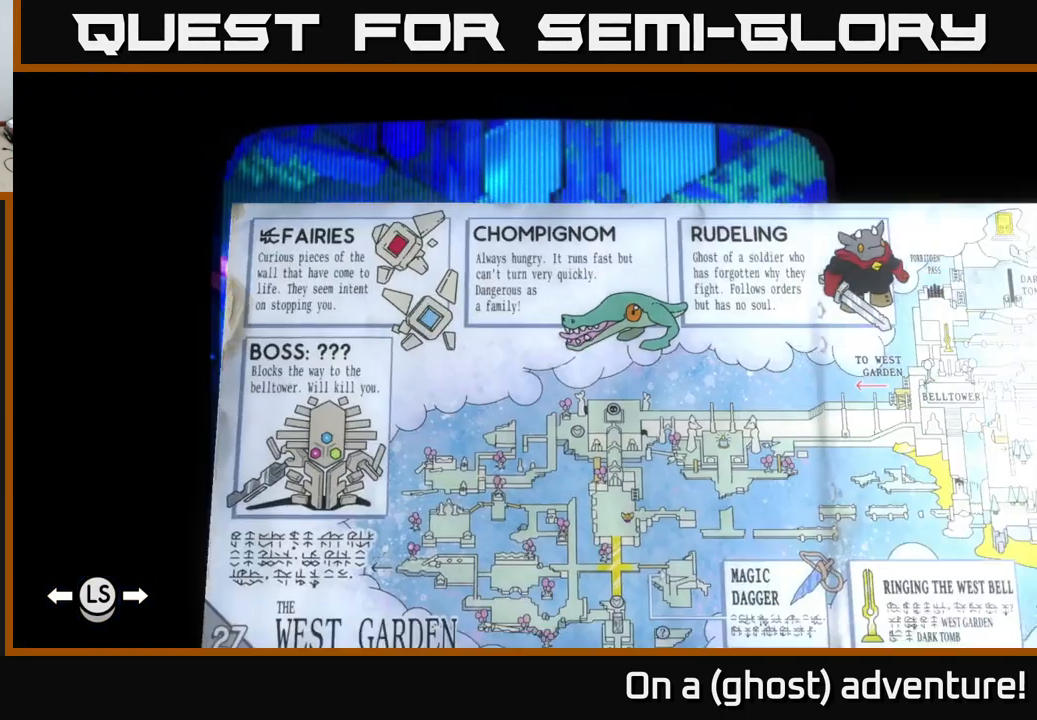
{"buttons": [], "left_stick": "center", "right_stick": "center", "events": []}
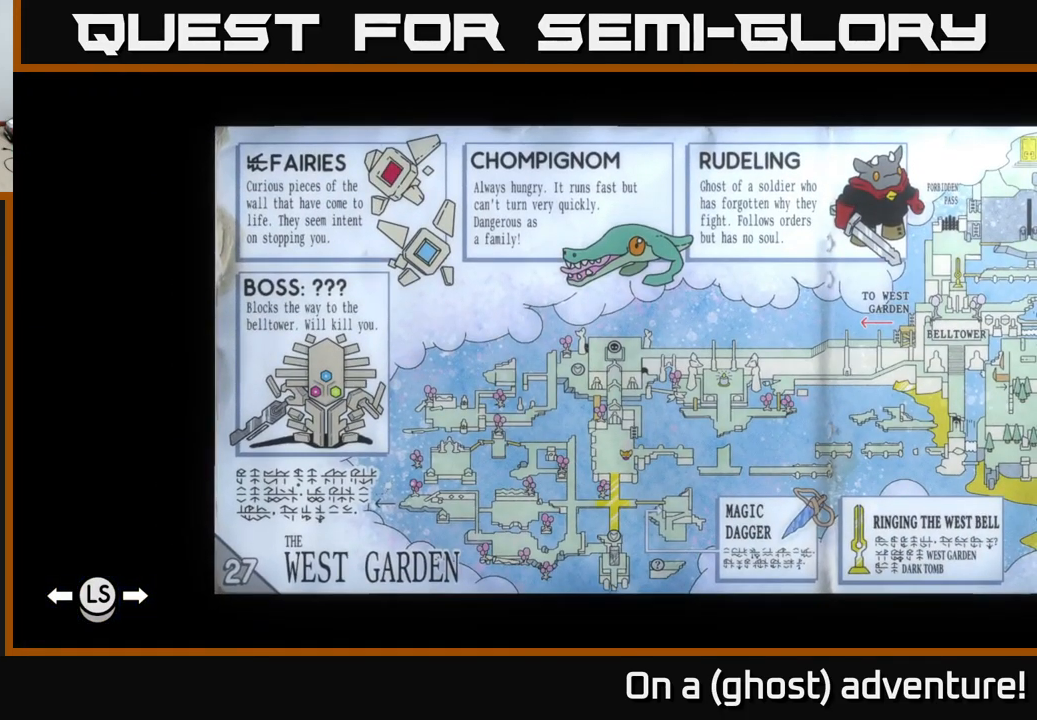
{"buttons": [], "left_stick": "center", "right_stick": "center", "events": [[100, "R1", "down"], [200, "R1", "up"]]}
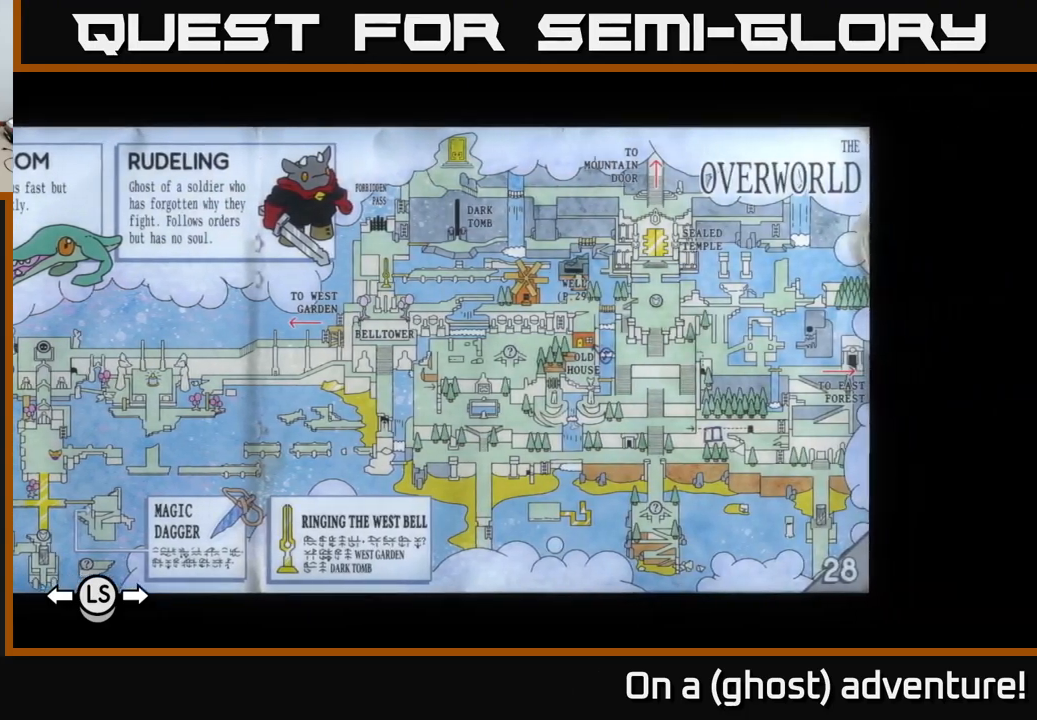
{"buttons": [], "left_stick": "center", "right_stick": "center", "events": [[100, "R1", "down"], [200, "R1", "up"], [334, "R1", "down"], [450, "R1", "up"]]}
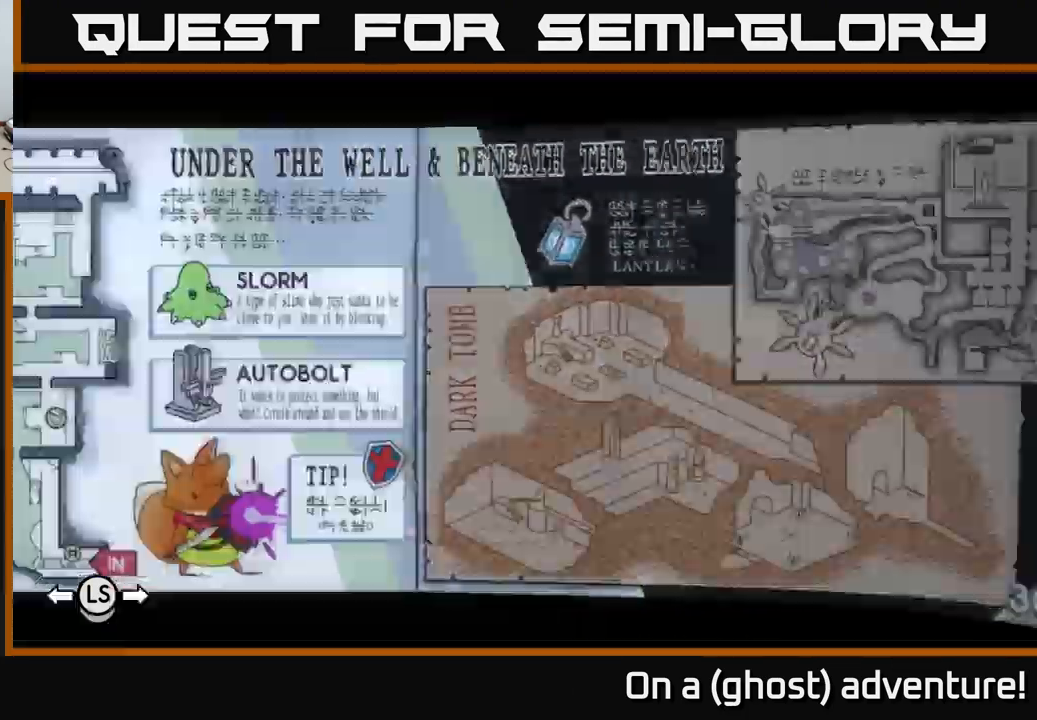
{"buttons": [], "left_stick": "center", "right_stick": "center", "events": []}
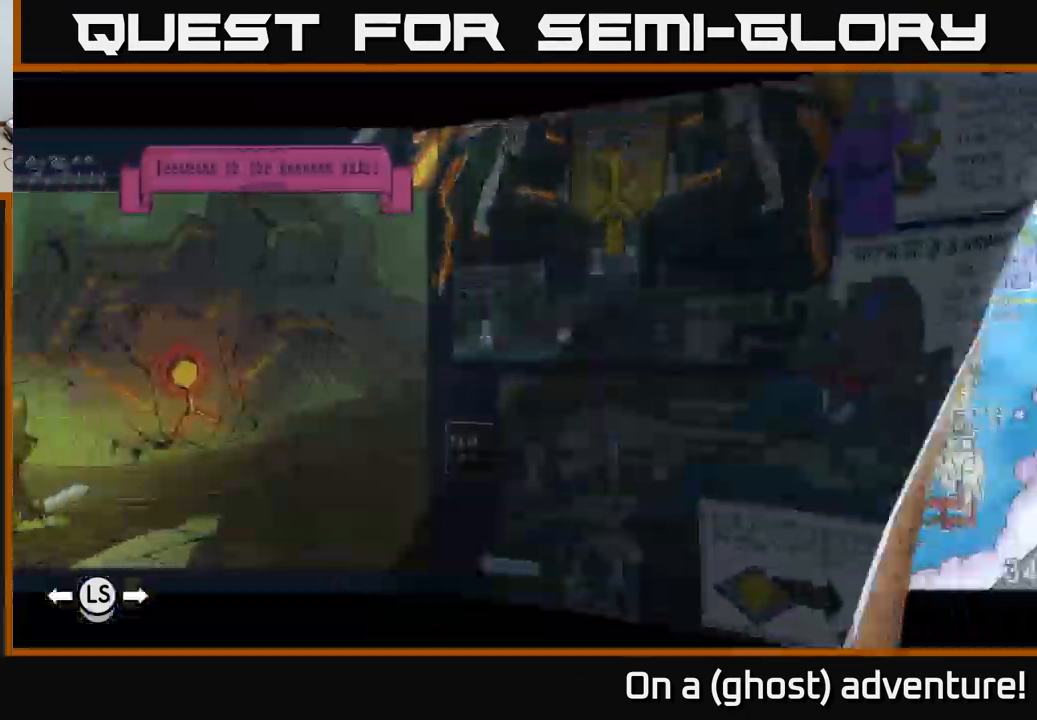
{"buttons": [], "left_stick": "center", "right_stick": "center", "events": []}
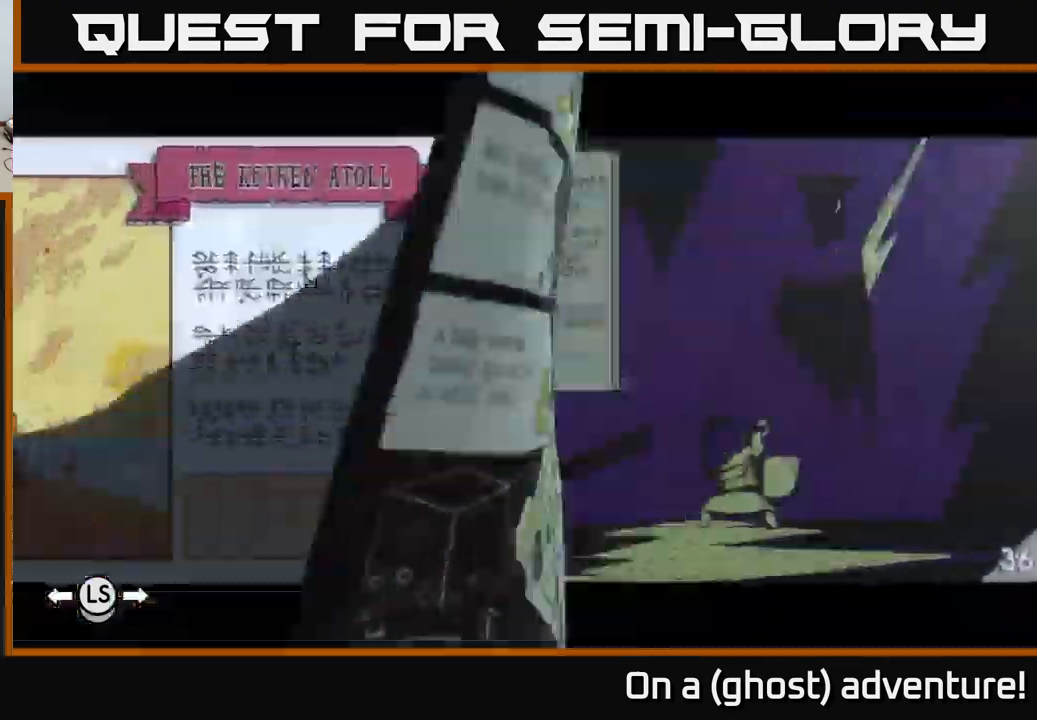
{"buttons": ["R1"], "left_stick": "center", "right_stick": "center", "events": [[334, "R1", "down"]]}
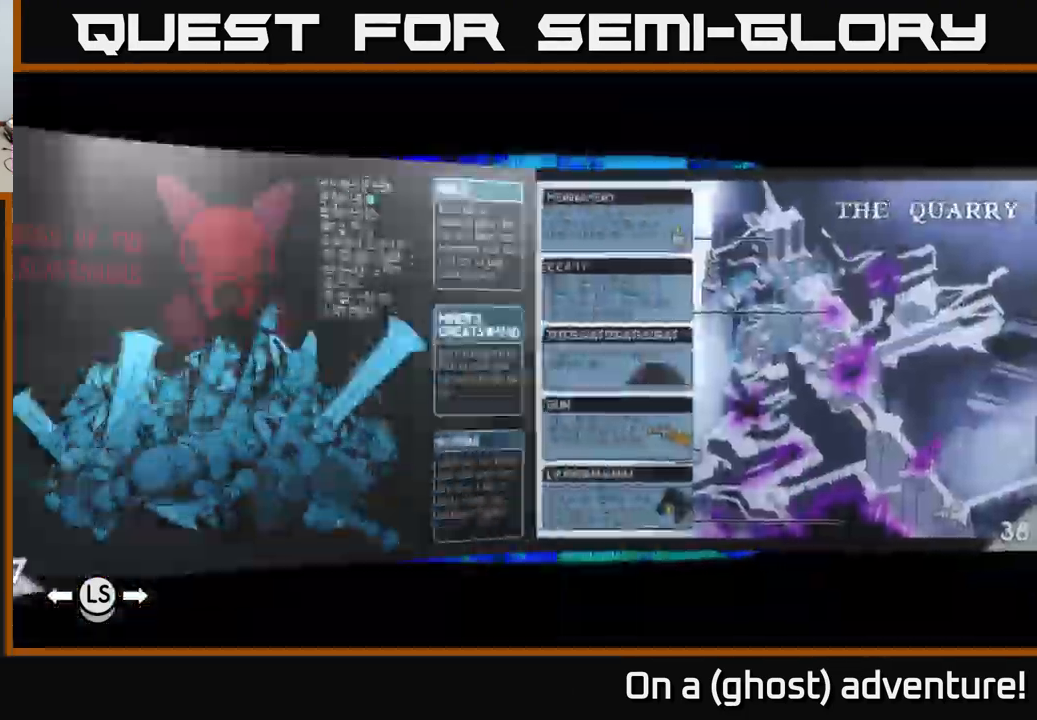
{"buttons": ["R1"], "left_stick": "center", "right_stick": "center", "events": []}
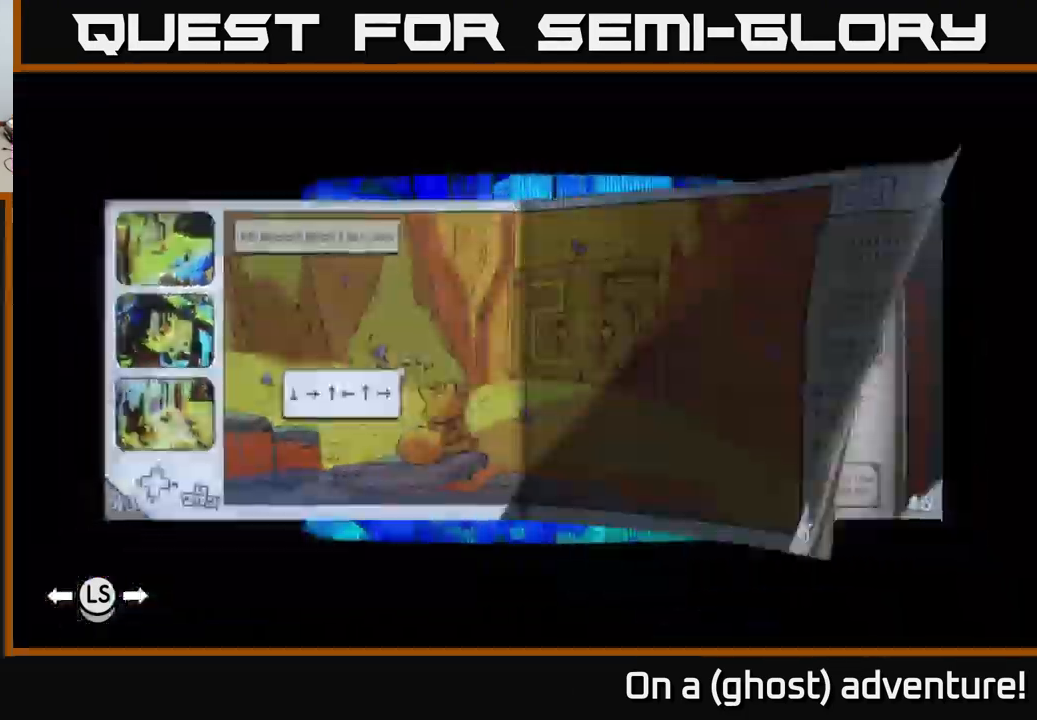
{"buttons": [], "left_stick": "center", "right_stick": "center", "events": [[200, "R1", "up"]]}
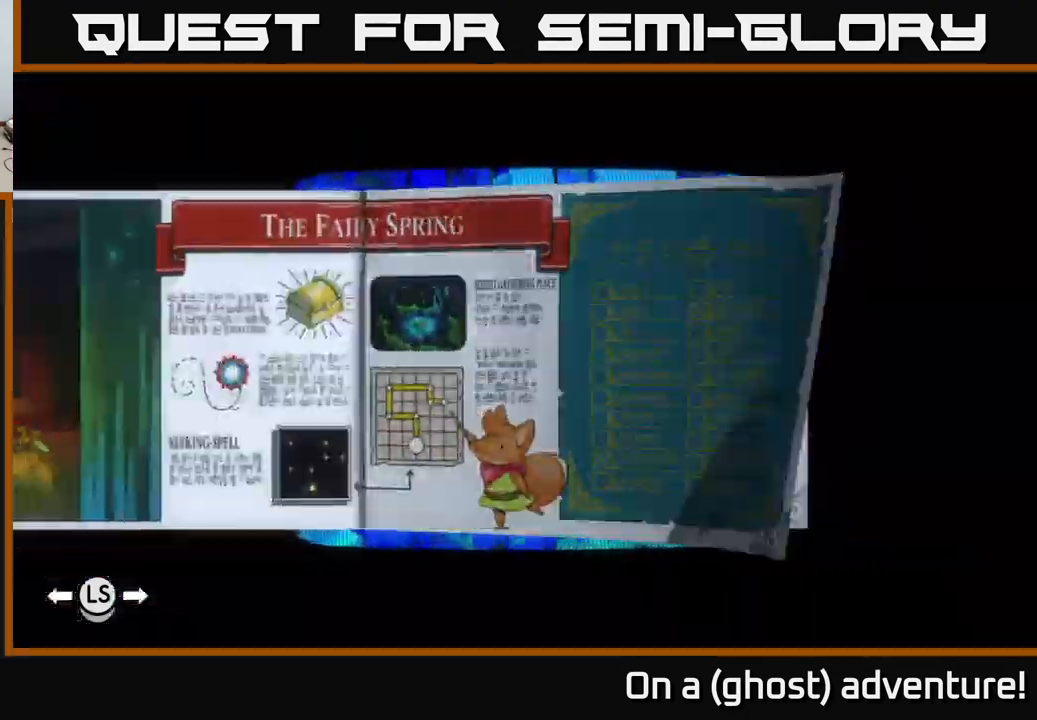
{"buttons": [], "left_stick": "center", "right_stick": "center", "events": [[167, "R1", "down"], [267, "R1", "up"]]}
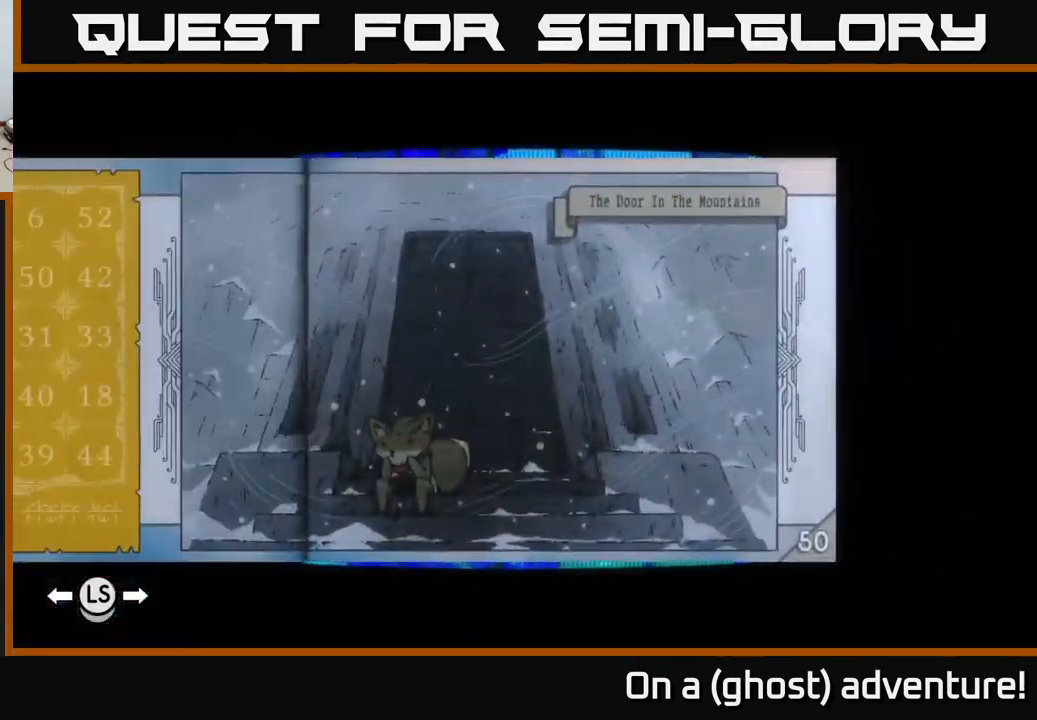
{"buttons": [], "left_stick": "center", "right_stick": "center", "events": [[267, "L1", "down"], [384, "L1", "up"]]}
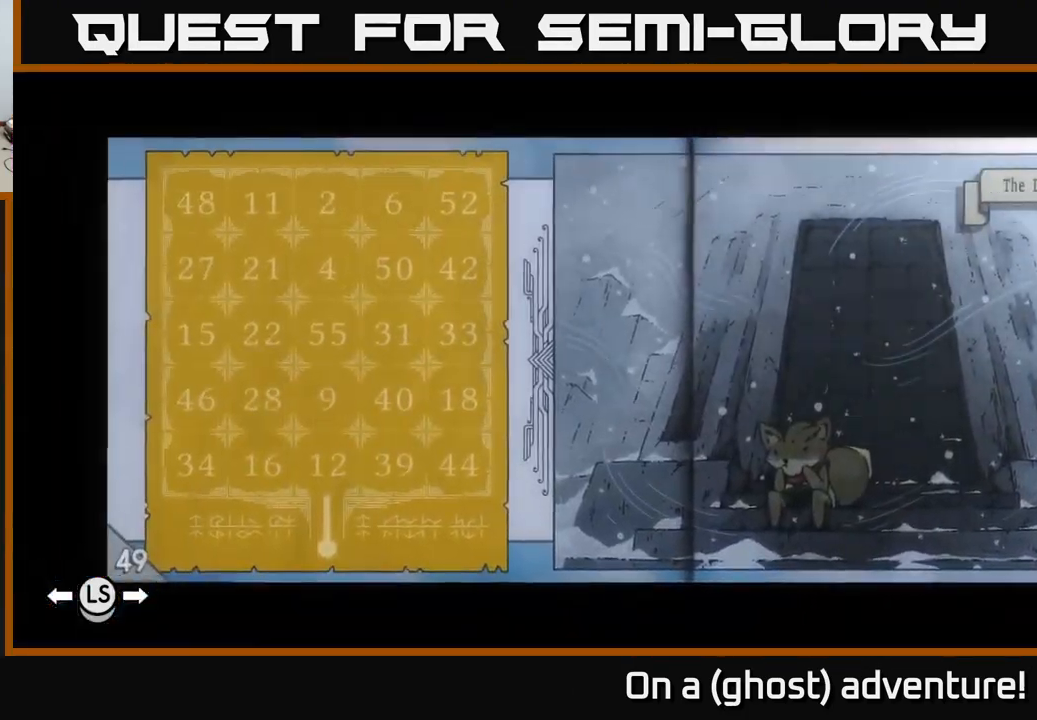
{"buttons": [], "left_stick": "center", "right_stick": "center", "events": []}
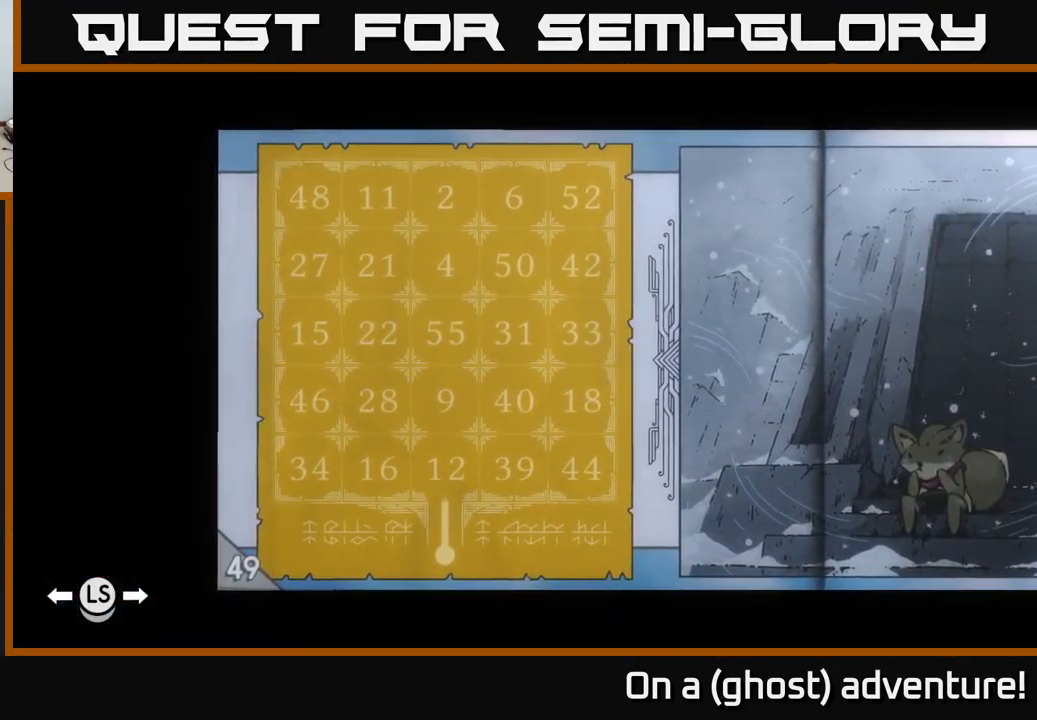
{"buttons": [], "left_stick": "center", "right_stick": "center", "events": []}
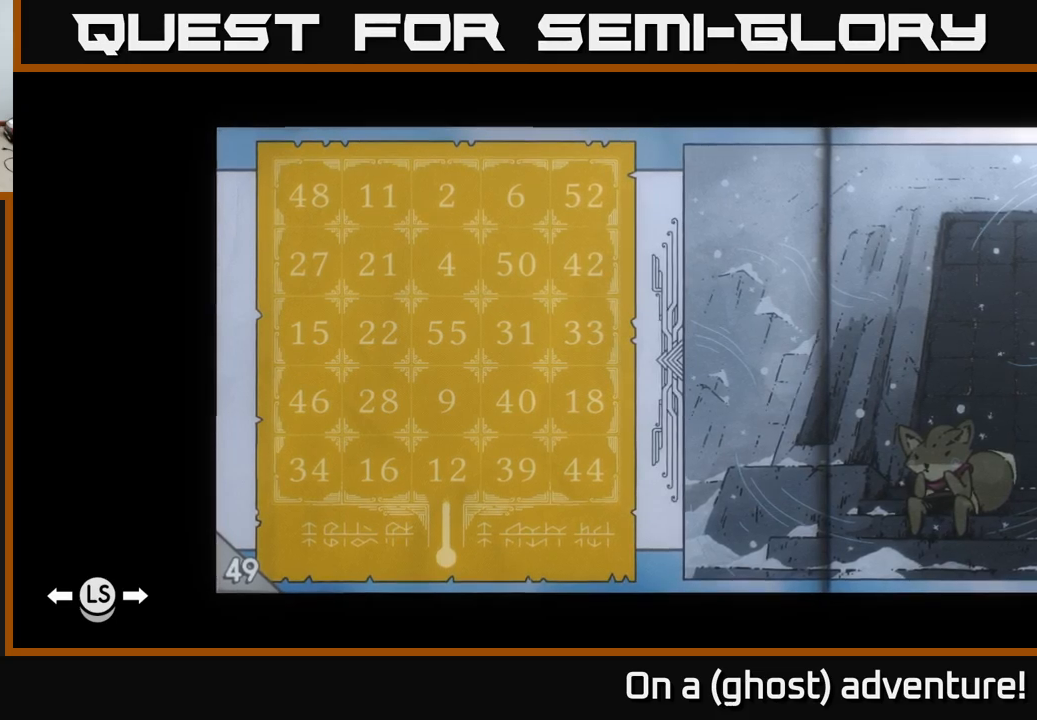
{"buttons": [], "left_stick": "center", "right_stick": "center", "events": []}
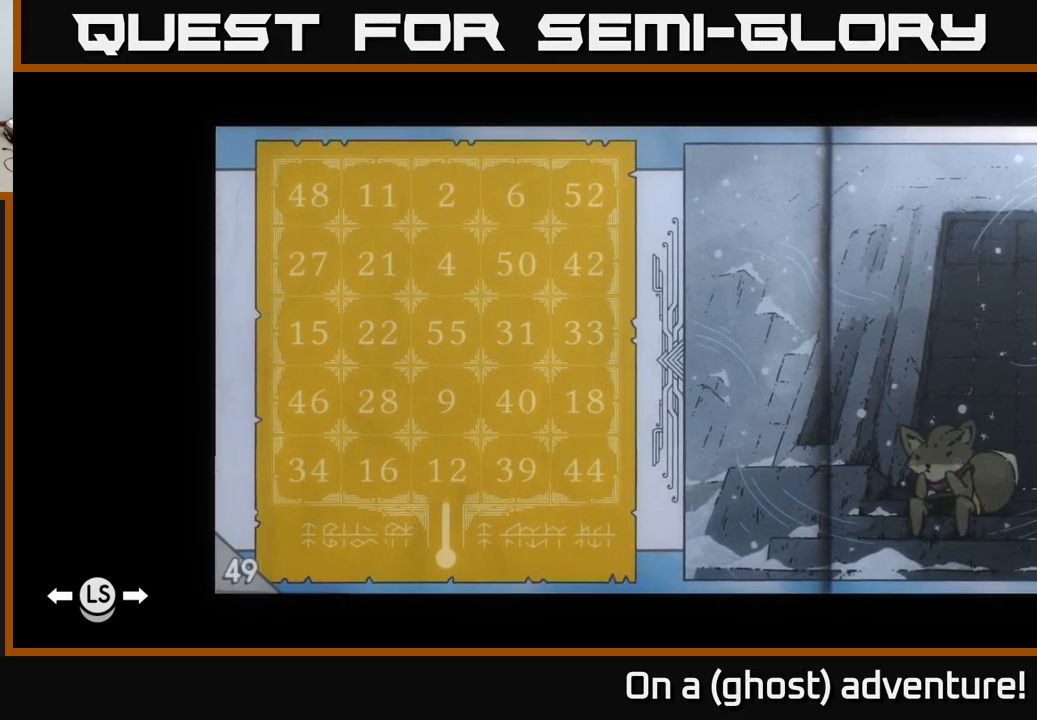
{"buttons": [], "left_stick": "center", "right_stick": "center", "events": []}
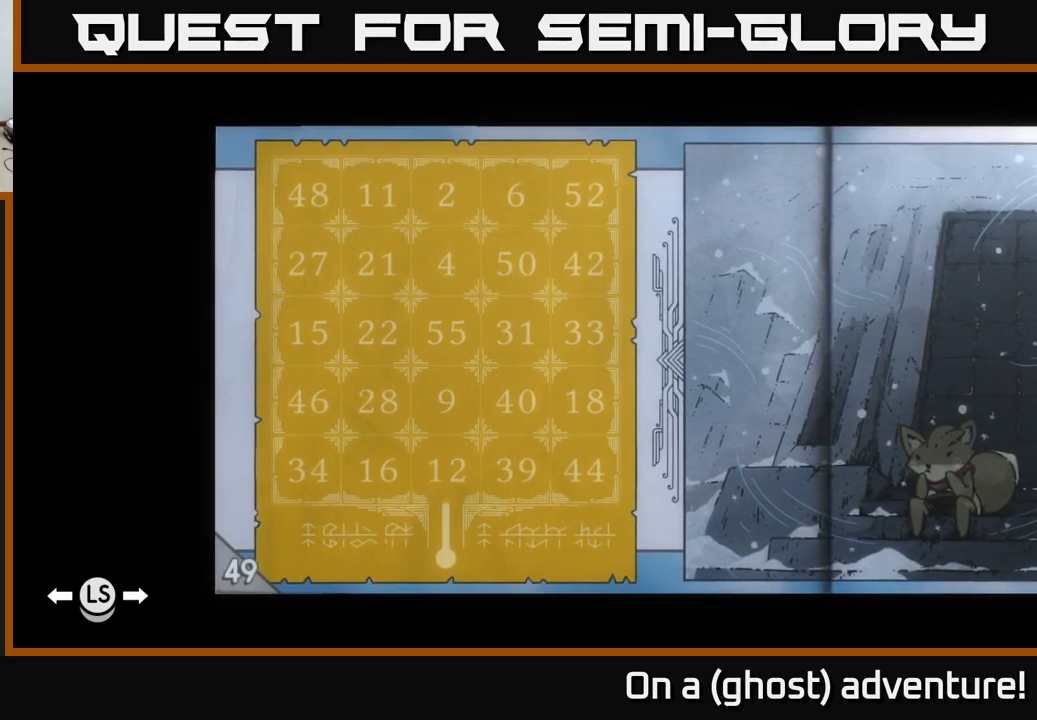
{"buttons": [], "left_stick": "center", "right_stick": "center", "events": [[316, "L1", "down"], [433, "L1", "up"]]}